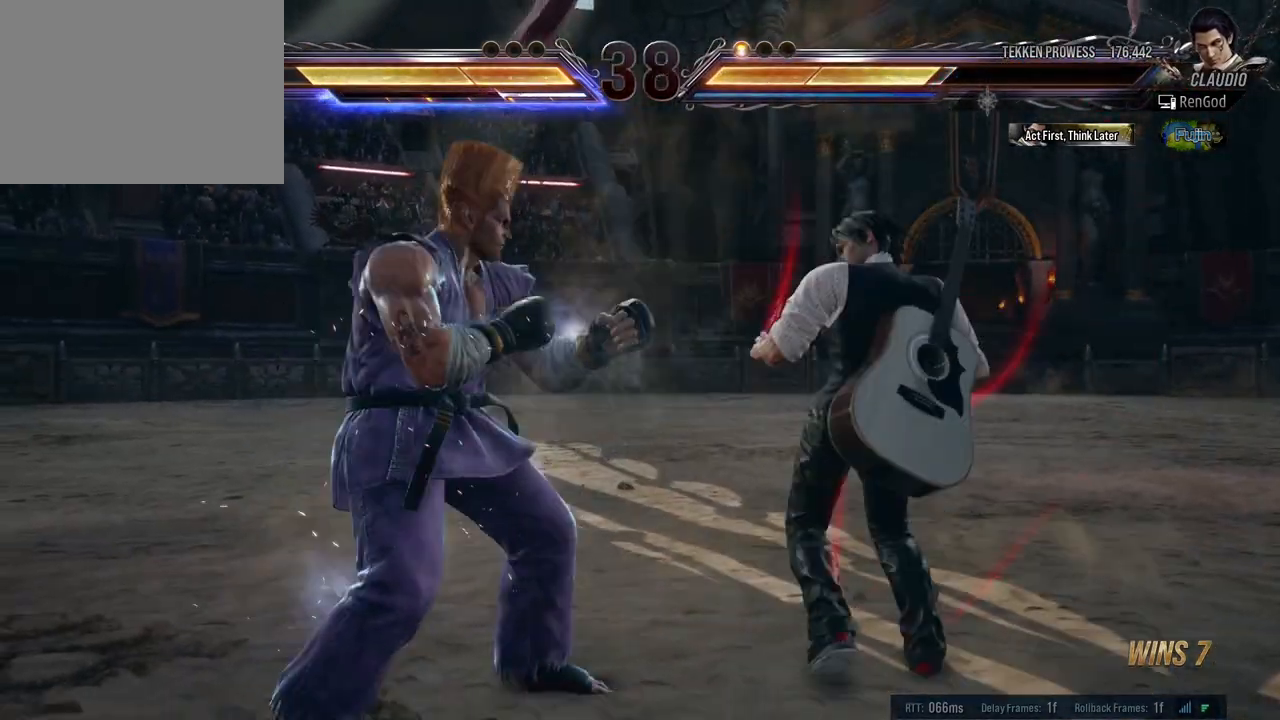
Gameplay with a controller (Xbox layout); each line is a JSON object with the inputs held at the frame after it. "events" lists button and stick changes between this image and that frame as [ms after this image, input, new state], when the widget could be followed in between. Not read: L2 R2.
{"buttons": [], "left_stick": "right", "right_stick": "center", "events": [[67, "left_stick", "right"], [150, "left_stick", "center"], [200, "left_stick", "right"]]}
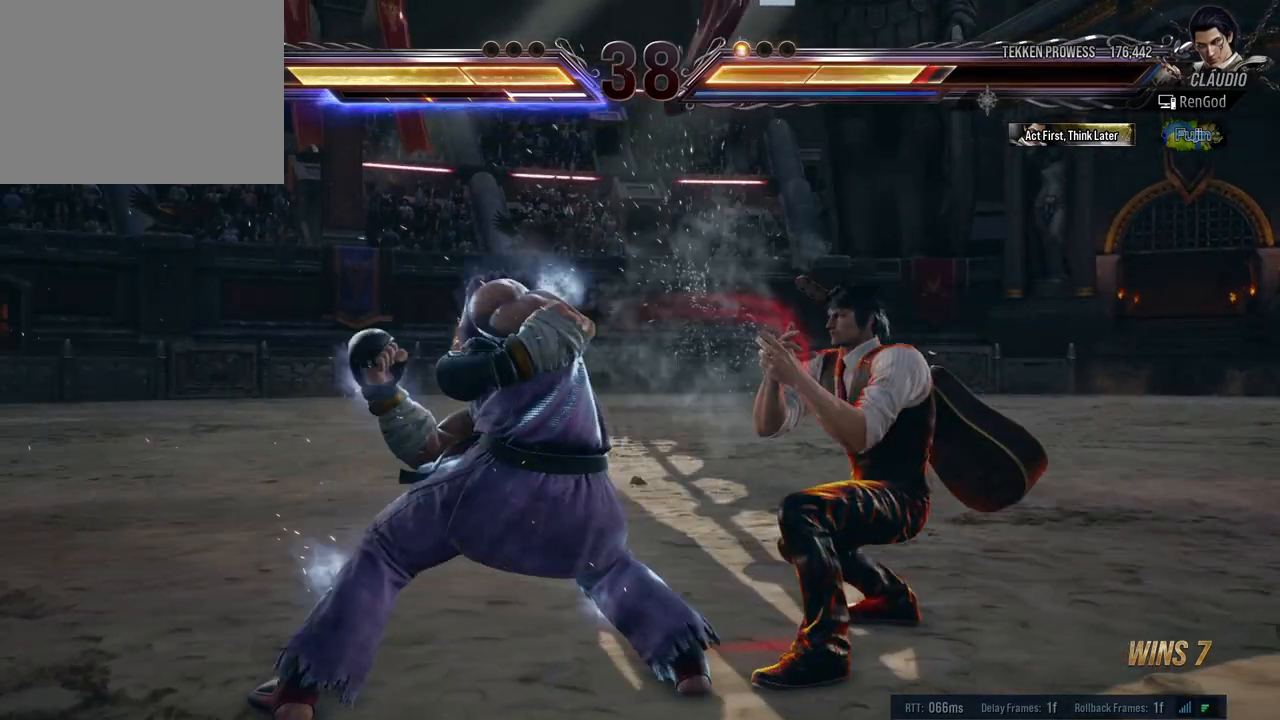
{"buttons": [], "left_stick": "center", "right_stick": "center", "events": [[133, "left_stick", "center"], [200, "X", "down"], [283, "X", "up"], [367, "Y", "down"], [500, "Y", "up"]]}
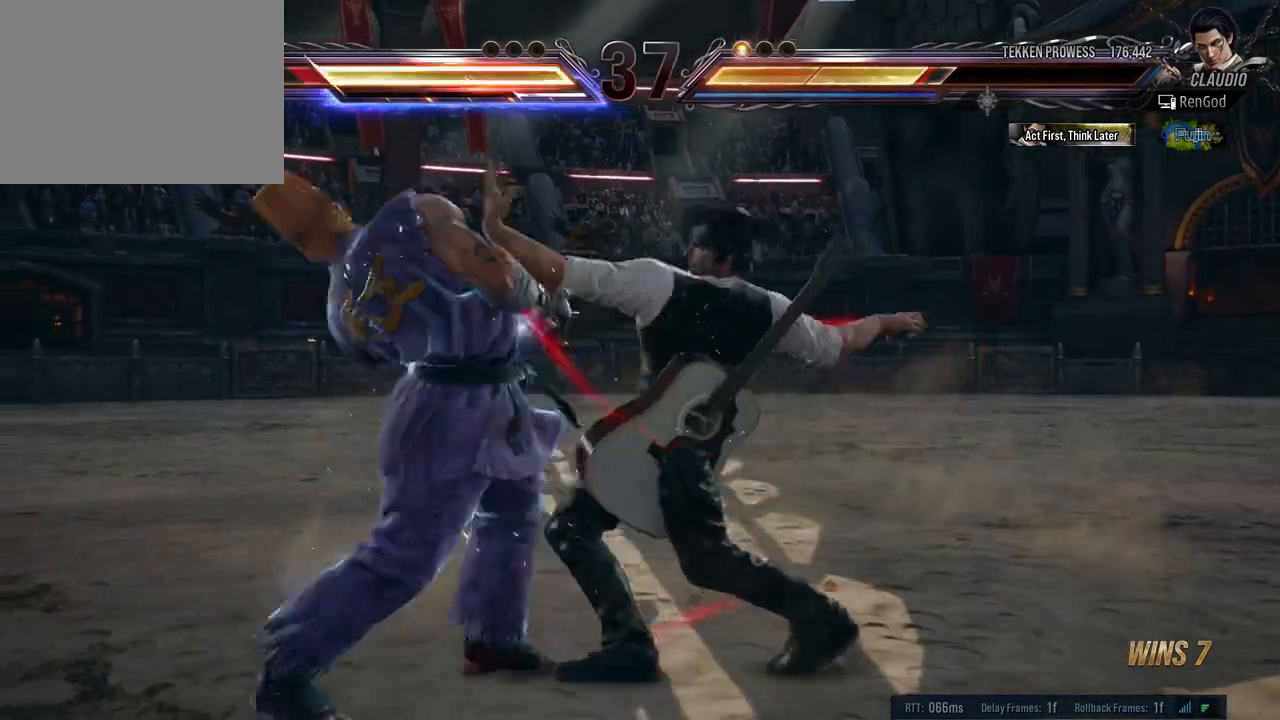
{"buttons": [], "left_stick": "center", "right_stick": "center", "events": []}
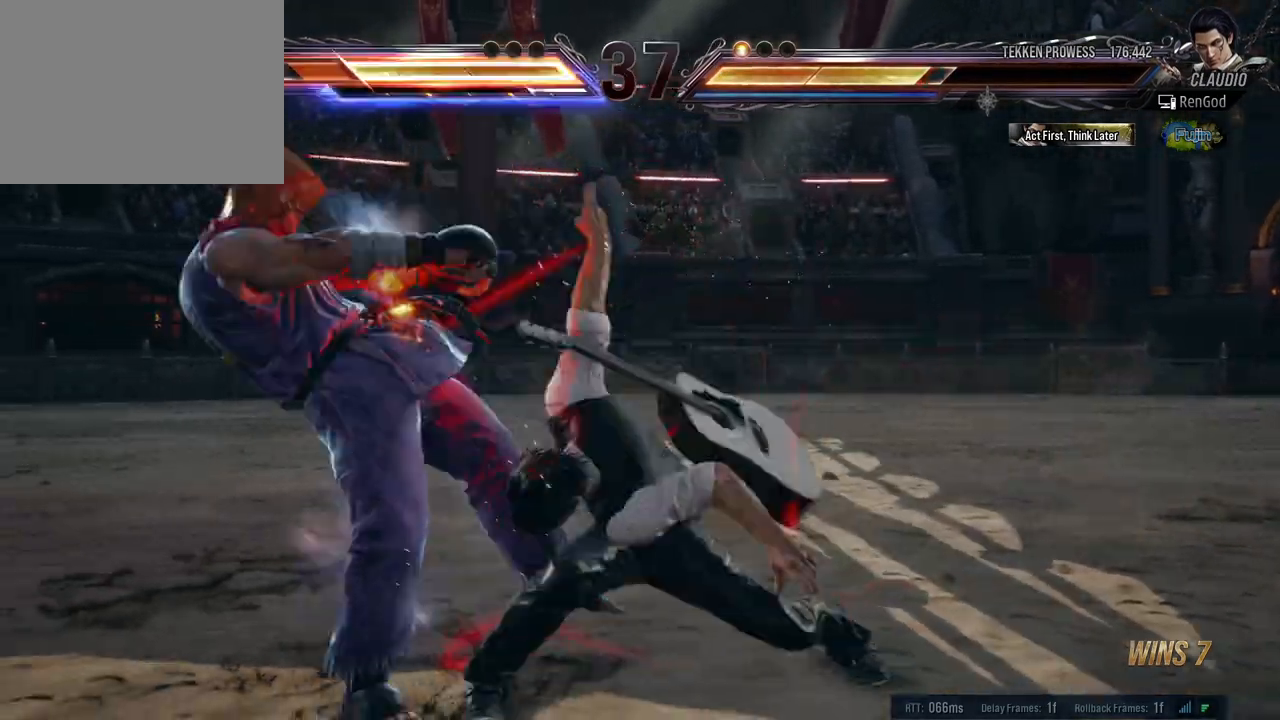
{"buttons": [], "left_stick": "left", "right_stick": "center", "events": [[350, "left_stick", "left"]]}
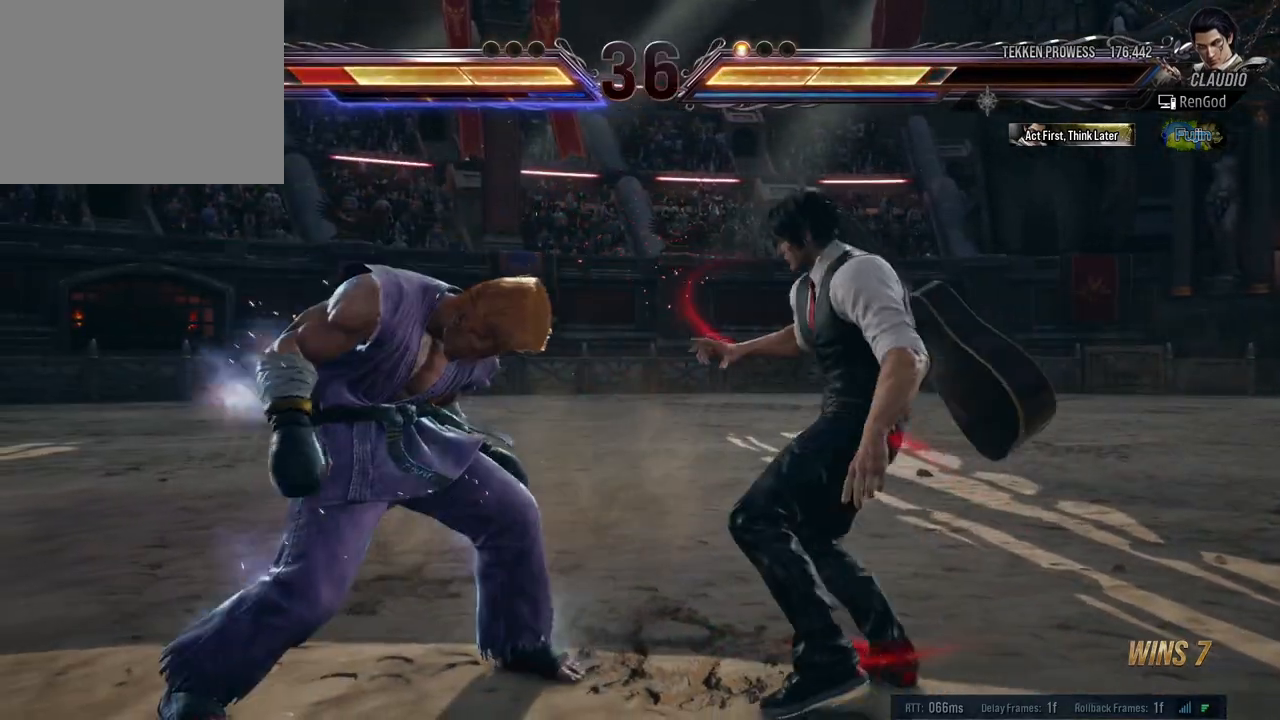
{"buttons": [], "left_stick": "right", "right_stick": "center", "events": [[17, "Y", "down"], [100, "Y", "up"], [150, "Y", "down"], [217, "Y", "up"], [283, "Y", "down"], [367, "Y", "up"], [400, "left_stick", "center"], [450, "left_stick", "right"]]}
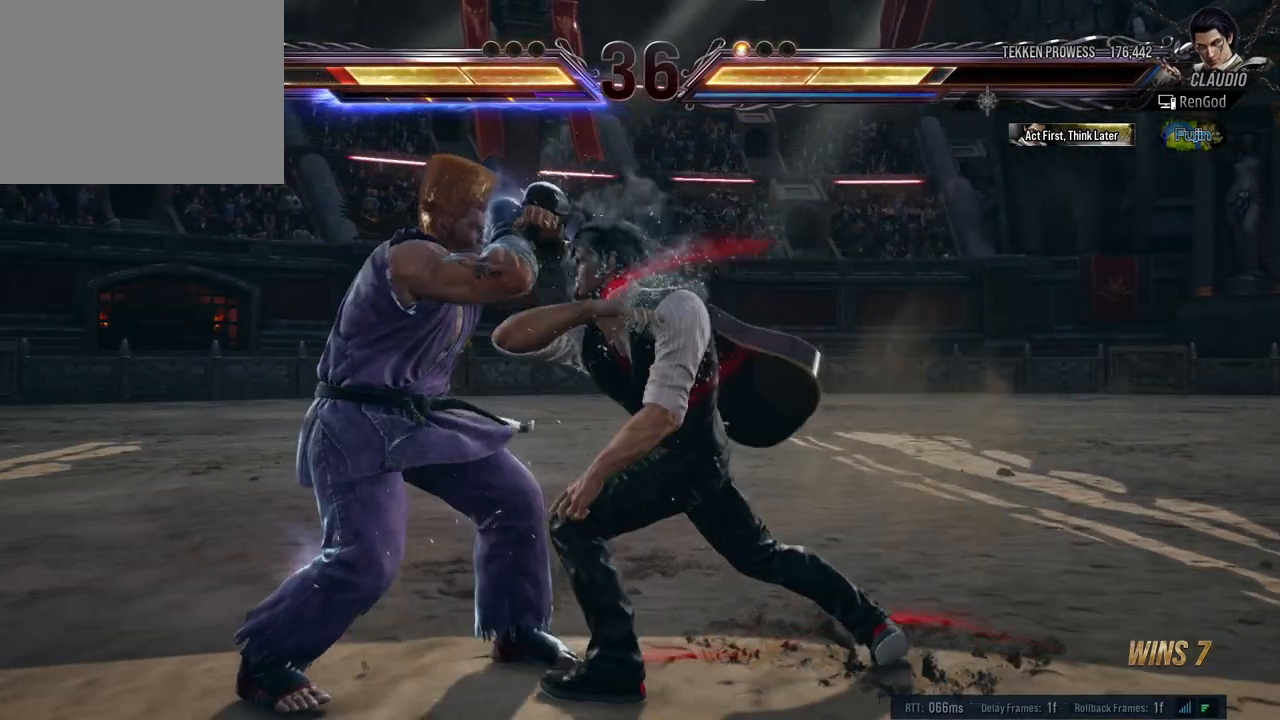
{"buttons": [], "left_stick": "right", "right_stick": "center", "events": [[150, "A", "down"], [283, "A", "up"]]}
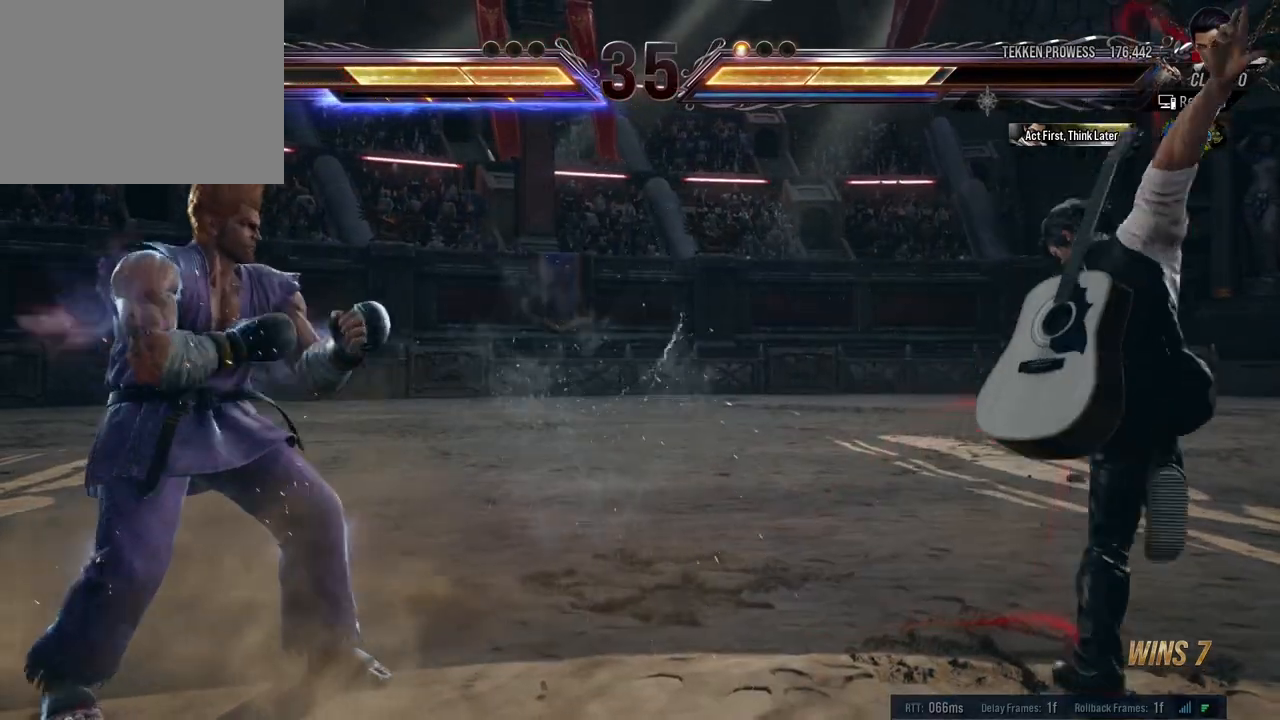
{"buttons": [], "left_stick": "center", "right_stick": "center", "events": [[33, "left_stick", "center"], [83, "left_stick", "right"], [200, "left_stick", "center"], [250, "left_stick", "right"], [500, "left_stick", "center"]]}
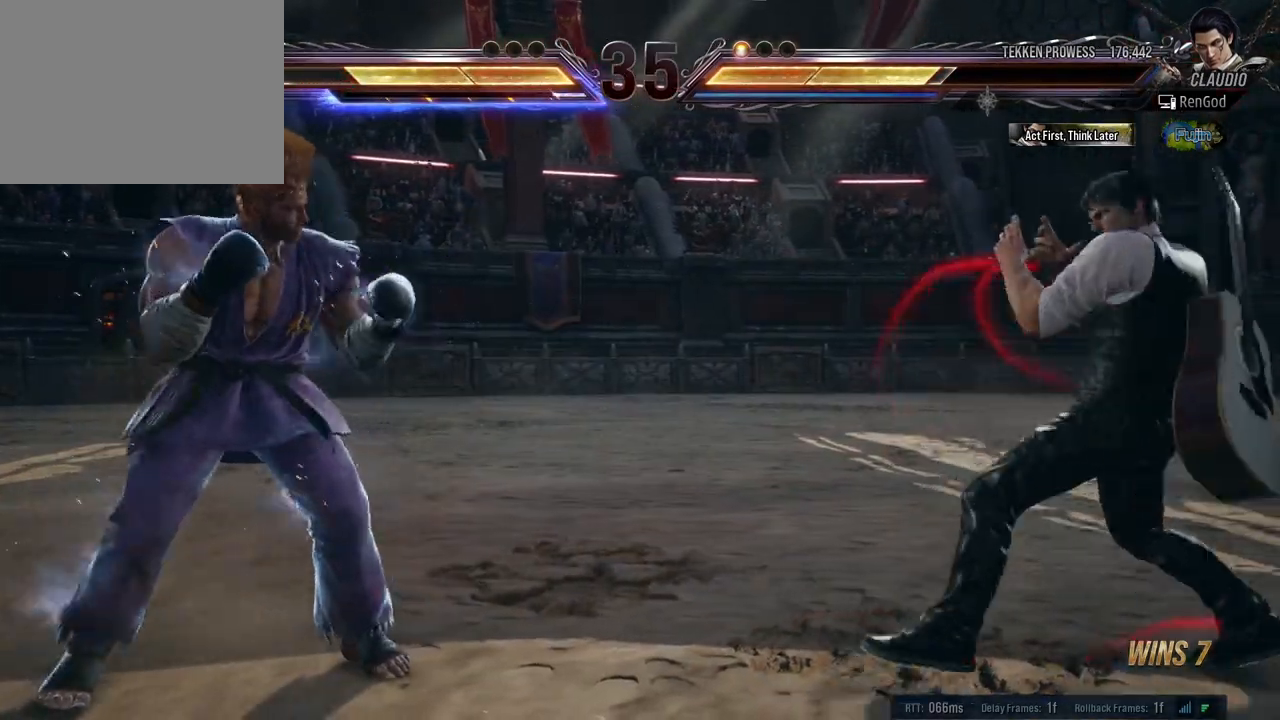
{"buttons": [], "left_stick": "left", "right_stick": "center", "events": [[50, "left_stick", "down"], [150, "left_stick", "center"], [200, "left_stick", "right"], [417, "left_stick", "left"]]}
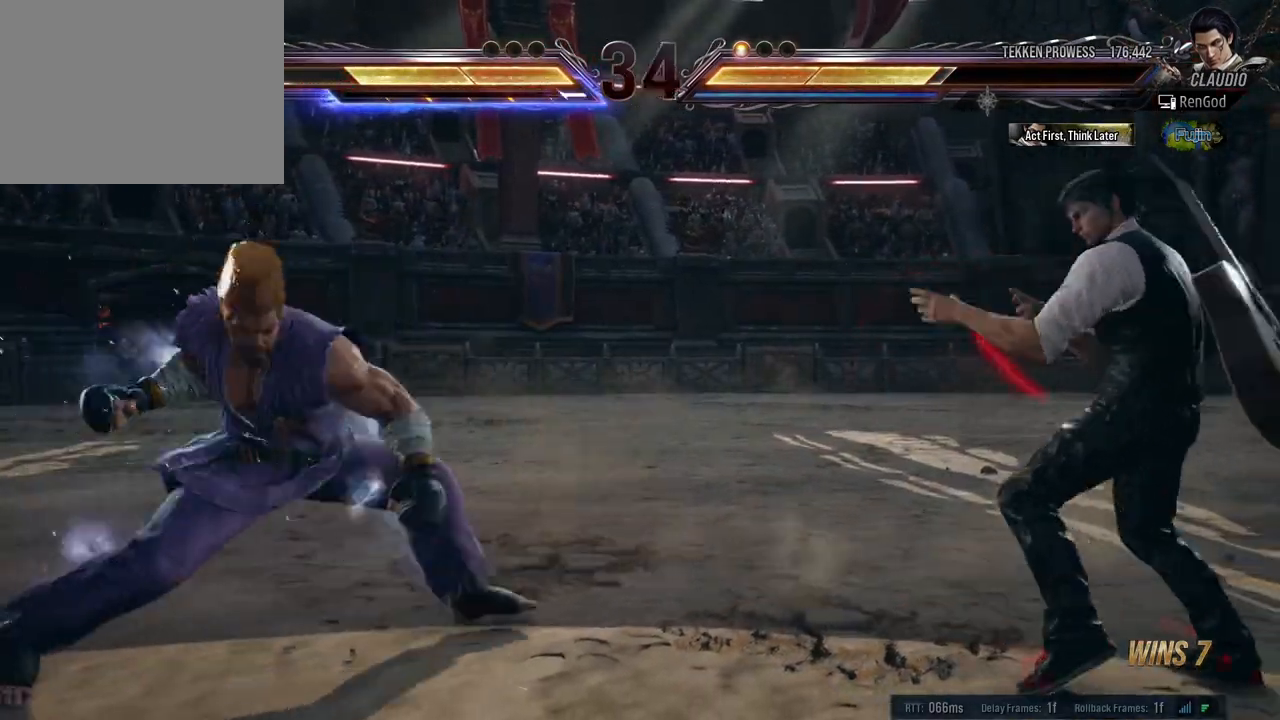
{"buttons": [], "left_stick": "left", "right_stick": "center", "events": [[233, "Y", "down"], [283, "Y", "up"], [350, "Y", "down"], [467, "Y", "up"]]}
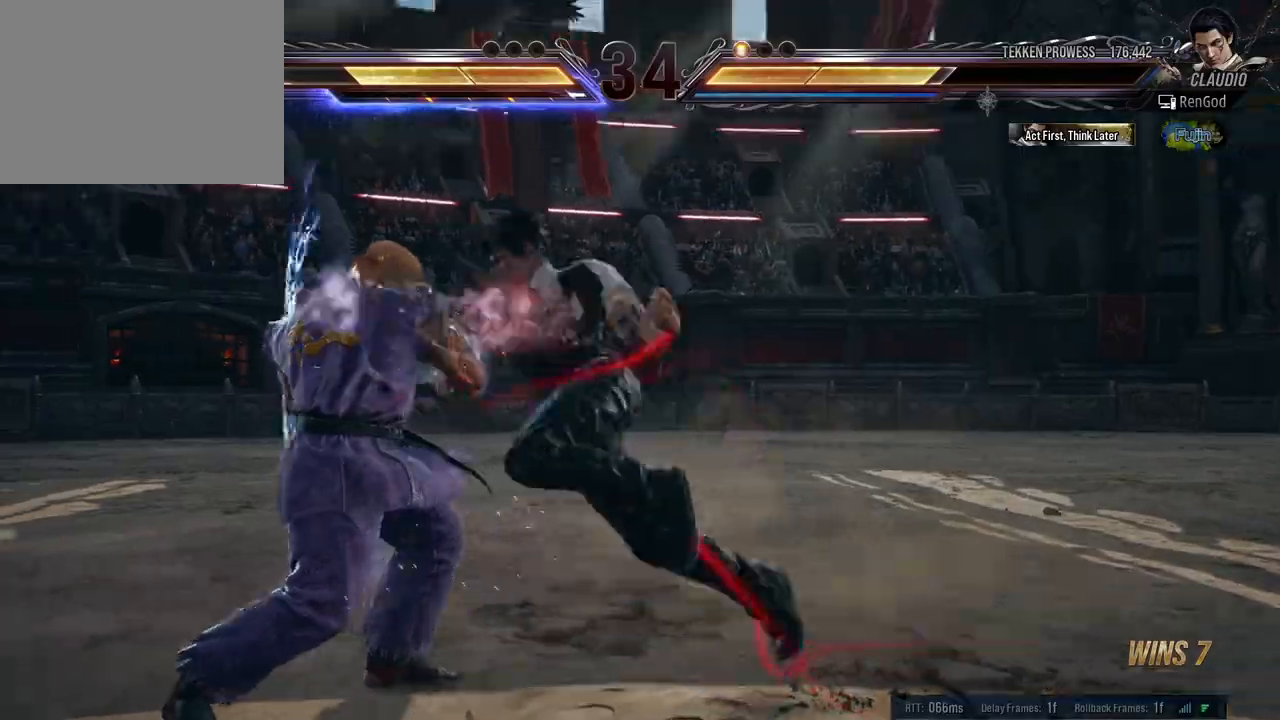
{"buttons": ["B"], "left_stick": "center", "right_stick": "center", "events": [[67, "left_stick", "center"], [500, "B", "down"]]}
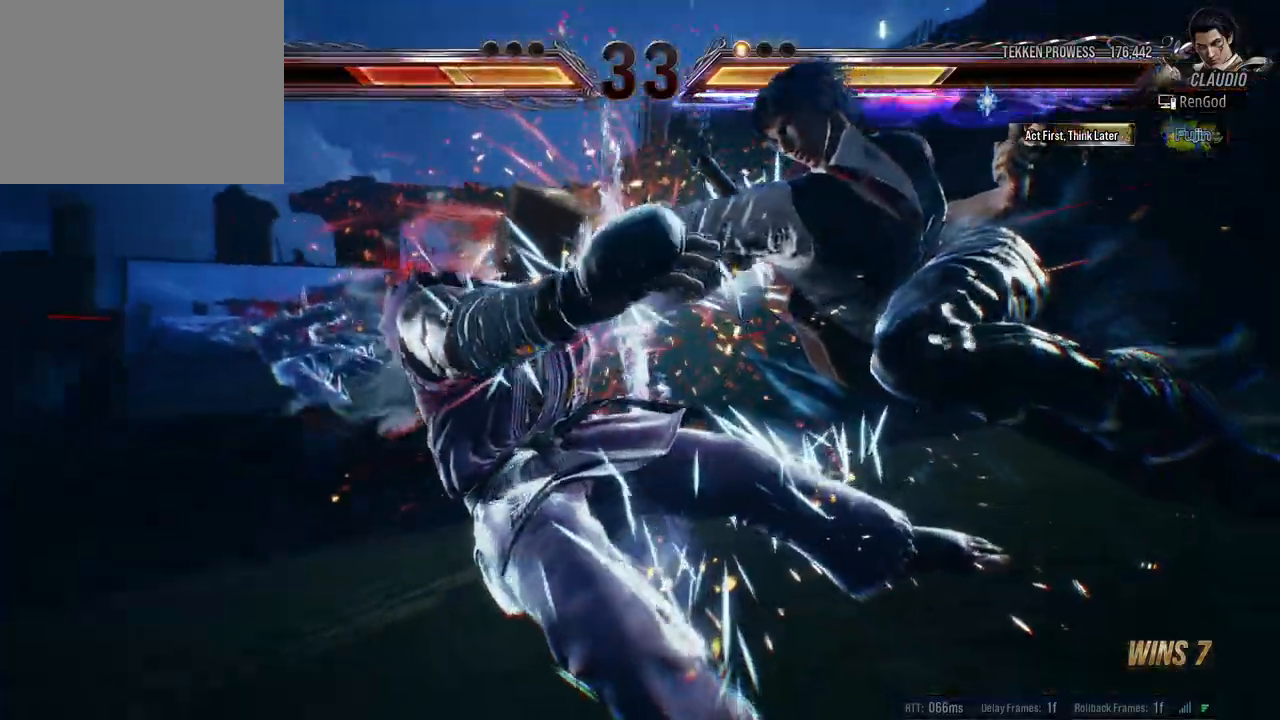
{"buttons": [], "left_stick": "center", "right_stick": "center", "events": [[83, "B", "up"]]}
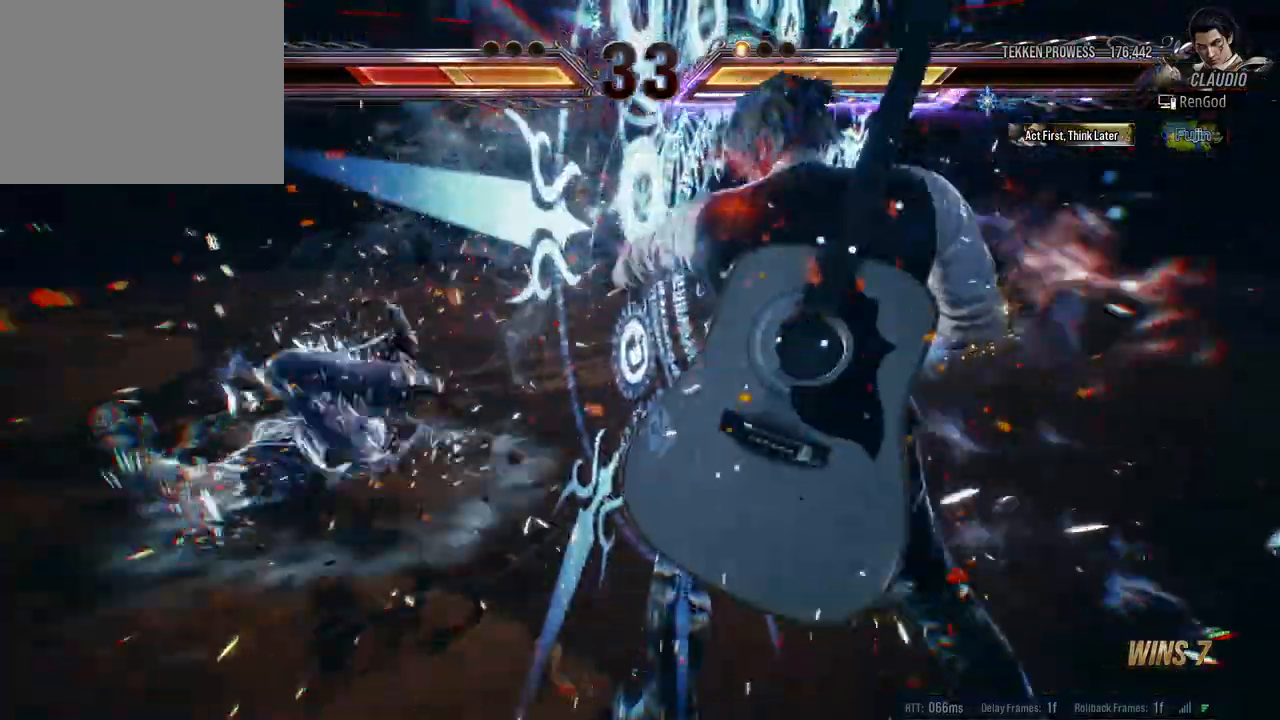
{"buttons": [], "left_stick": "center", "right_stick": "center", "events": []}
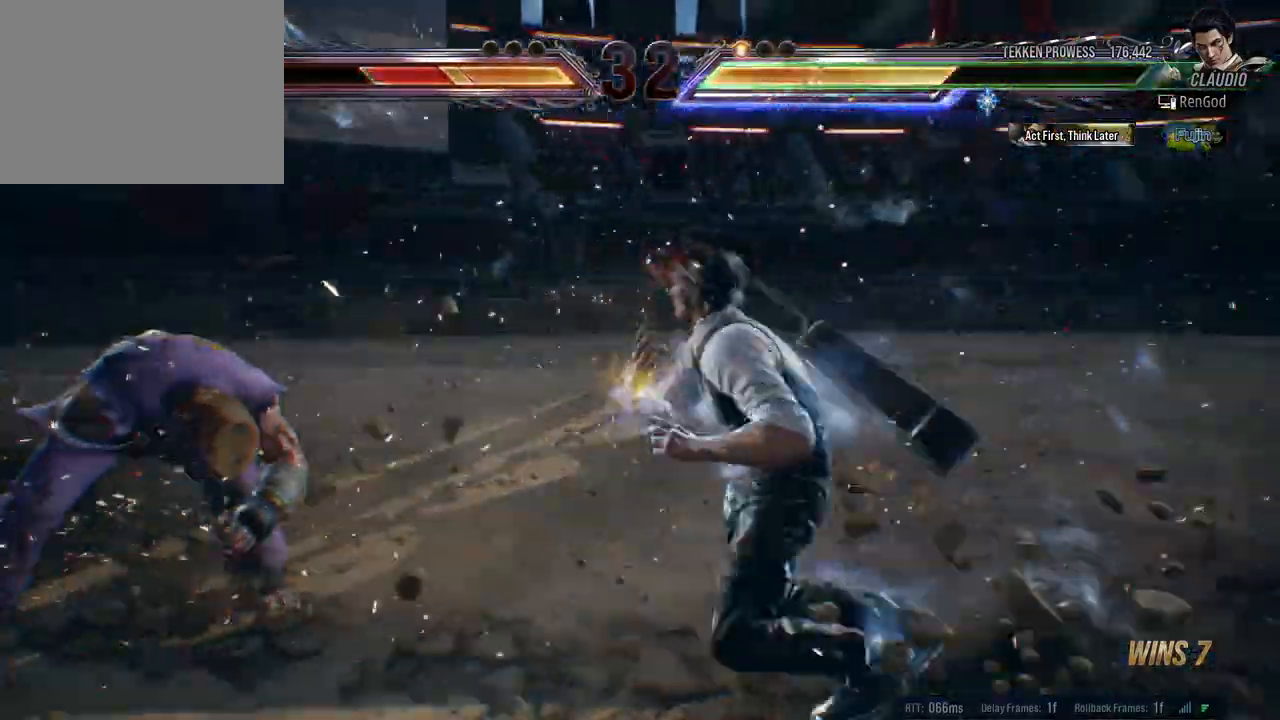
{"buttons": [], "left_stick": "center", "right_stick": "center", "events": [[100, "left_stick", "left"], [117, "R1", "down"], [183, "left_stick", "center"], [200, "R1", "up"], [267, "R1", "down"], [350, "R1", "up"]]}
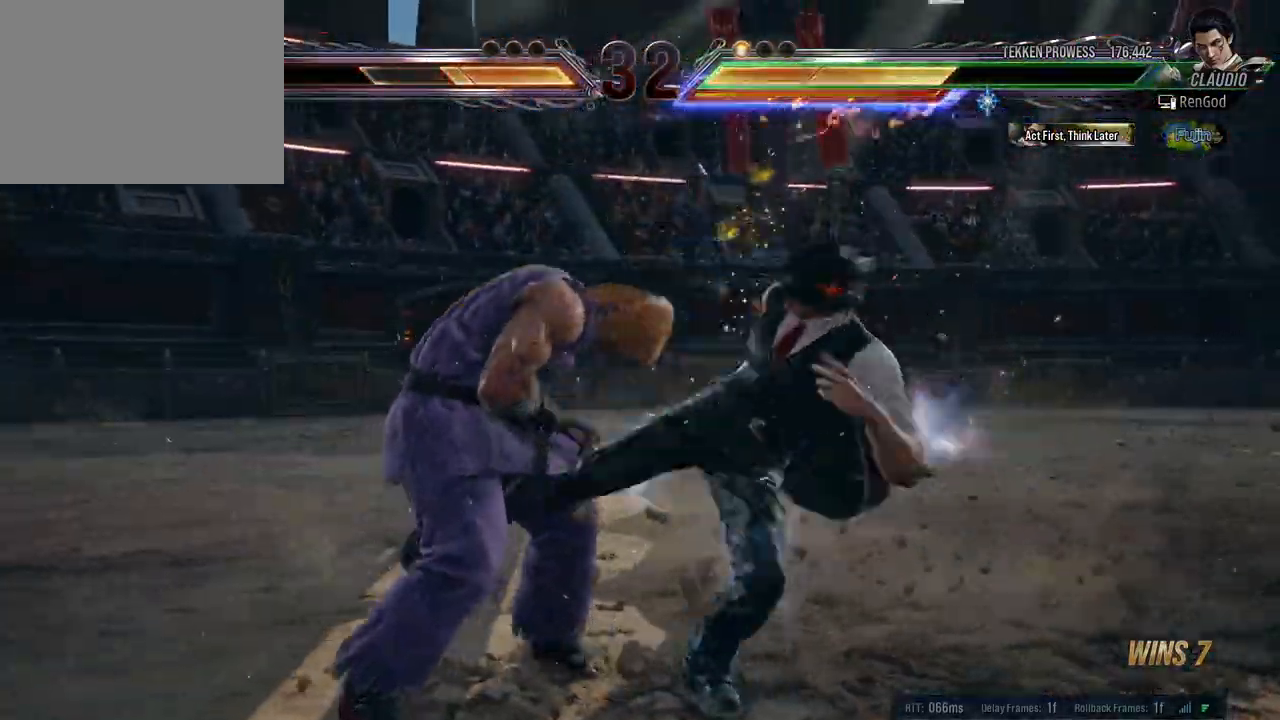
{"buttons": ["A", "B", "X", "Y"], "left_stick": "right", "right_stick": "center", "events": [[67, "left_stick", "right"], [267, "X", "down"], [267, "Y", "down"], [367, "A", "down"], [367, "B", "down"]]}
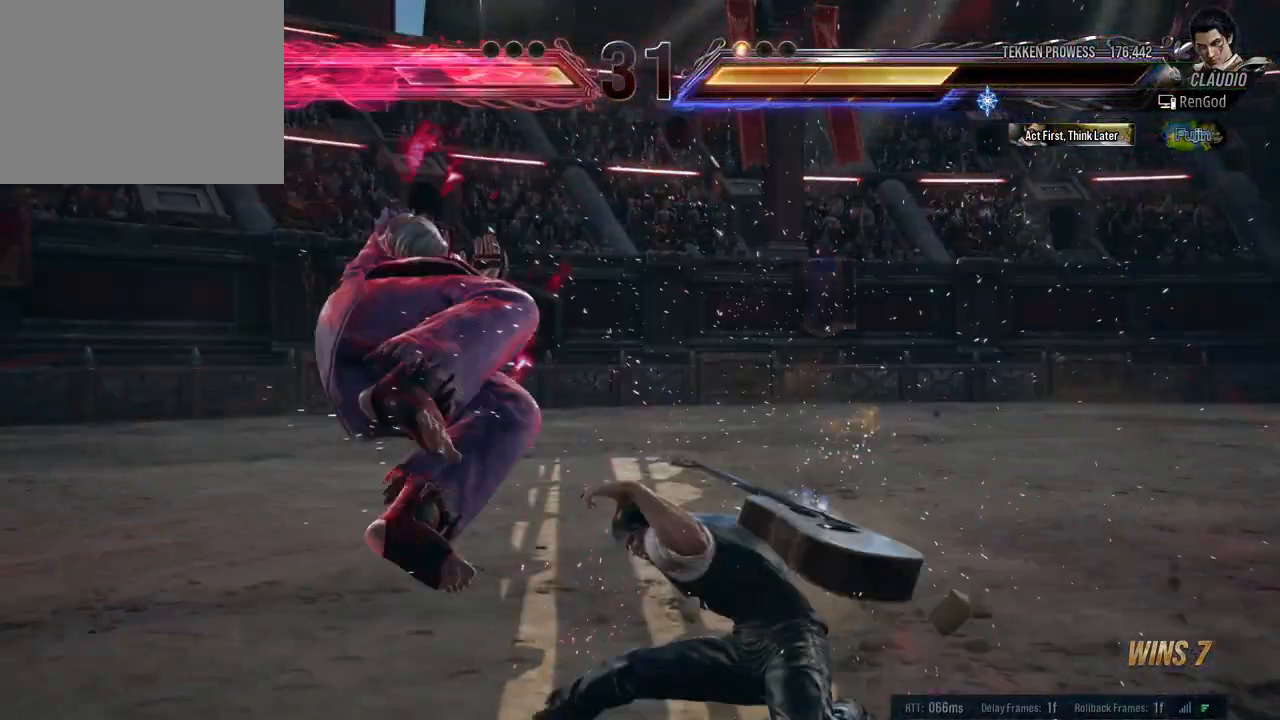
{"buttons": [], "left_stick": "right", "right_stick": "center", "events": [[417, "X", "up"], [450, "A", "up"], [450, "Y", "up"], [467, "B", "up"]]}
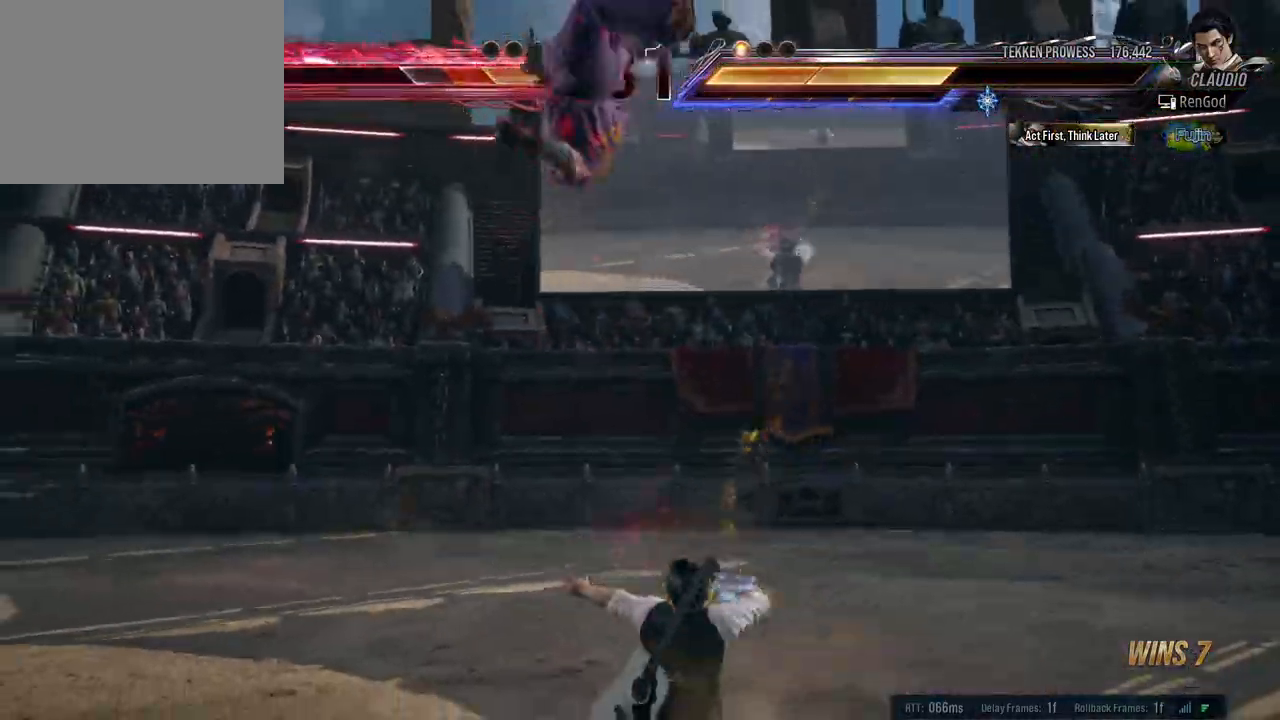
{"buttons": [], "left_stick": "right", "right_stick": "center", "events": [[50, "A", "down"], [50, "B", "down"], [50, "X", "down"], [50, "Y", "down"], [150, "X", "up"], [183, "X", "down"], [283, "X", "up"], [317, "A", "up"], [333, "B", "up"], [333, "Y", "up"]]}
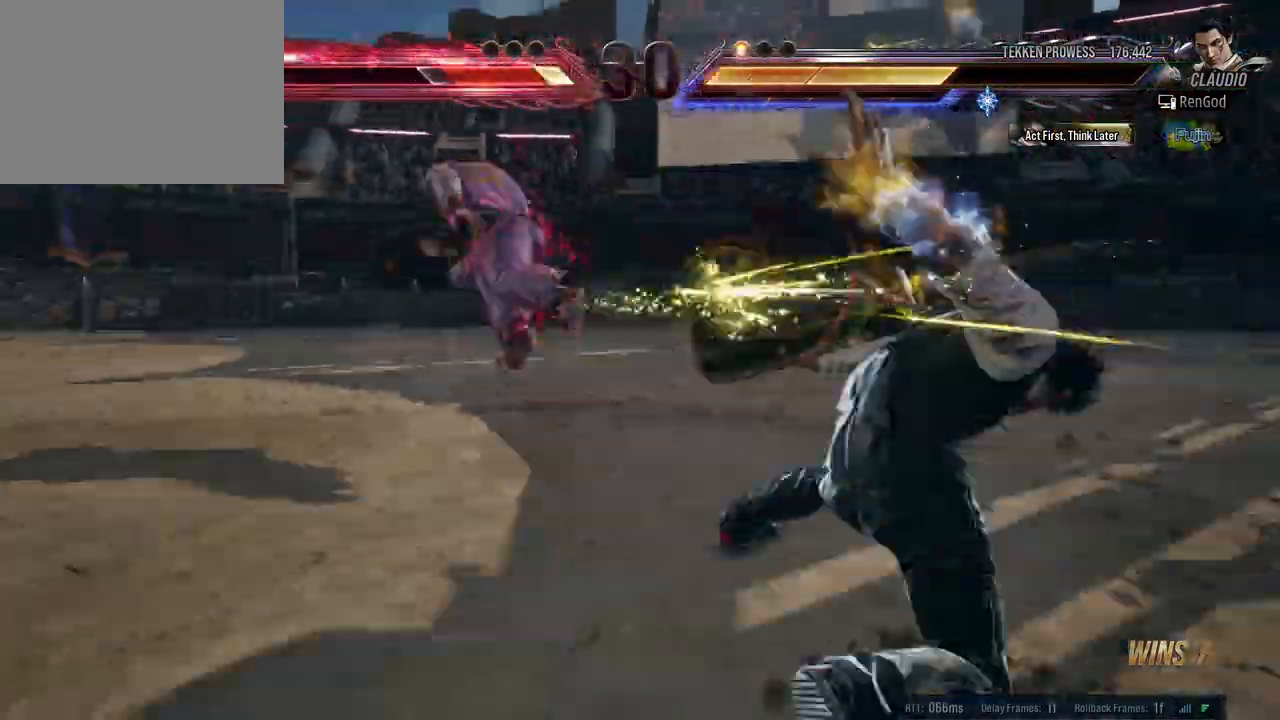
{"buttons": [], "left_stick": "right", "right_stick": "center", "events": [[100, "B", "down"], [100, "Y", "down"], [117, "A", "down"], [117, "X", "down"], [233, "A", "up"], [250, "X", "up"], [250, "Y", "up"], [267, "A", "down"], [267, "Y", "down"], [283, "X", "down"], [450, "X", "up"], [450, "Y", "up"], [467, "A", "up"], [467, "B", "up"]]}
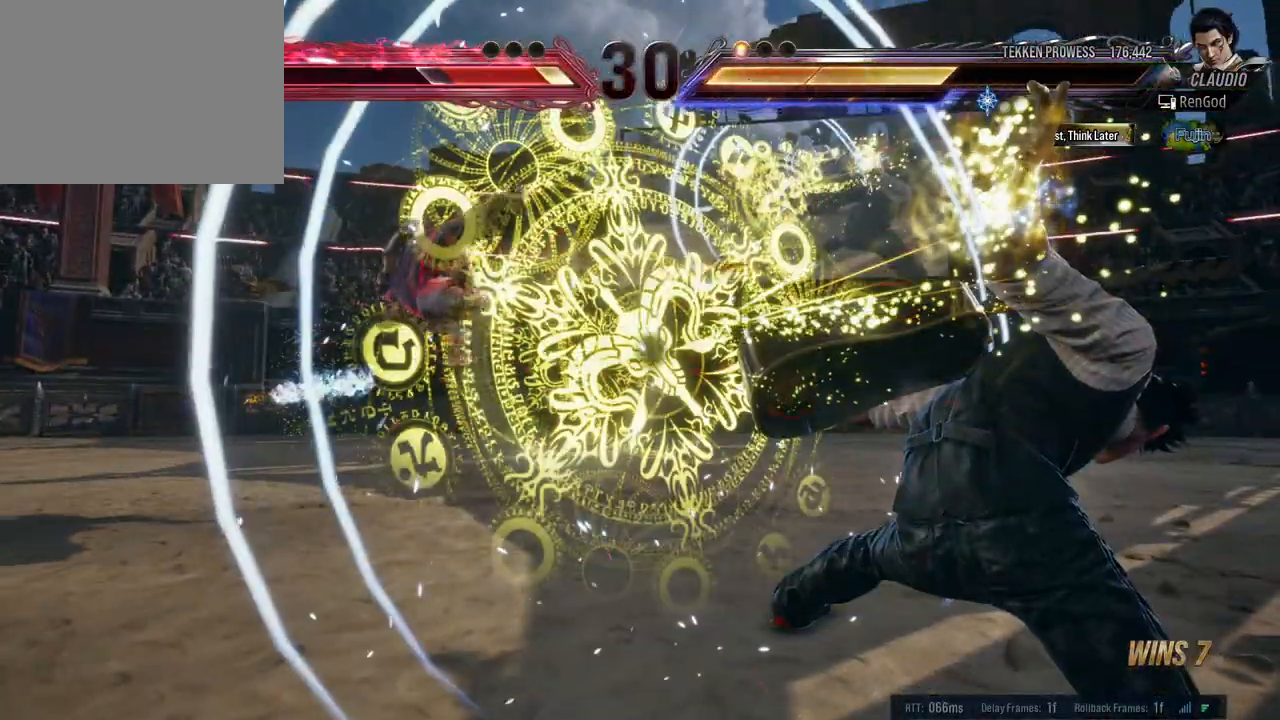
{"buttons": [], "left_stick": "right", "right_stick": "center", "events": [[17, "A", "down"], [17, "B", "down"], [17, "X", "down"], [17, "Y", "down"], [167, "A", "up"], [167, "B", "up"], [167, "X", "up"], [167, "Y", "up"], [300, "left_stick", "center"], [433, "left_stick", "right"]]}
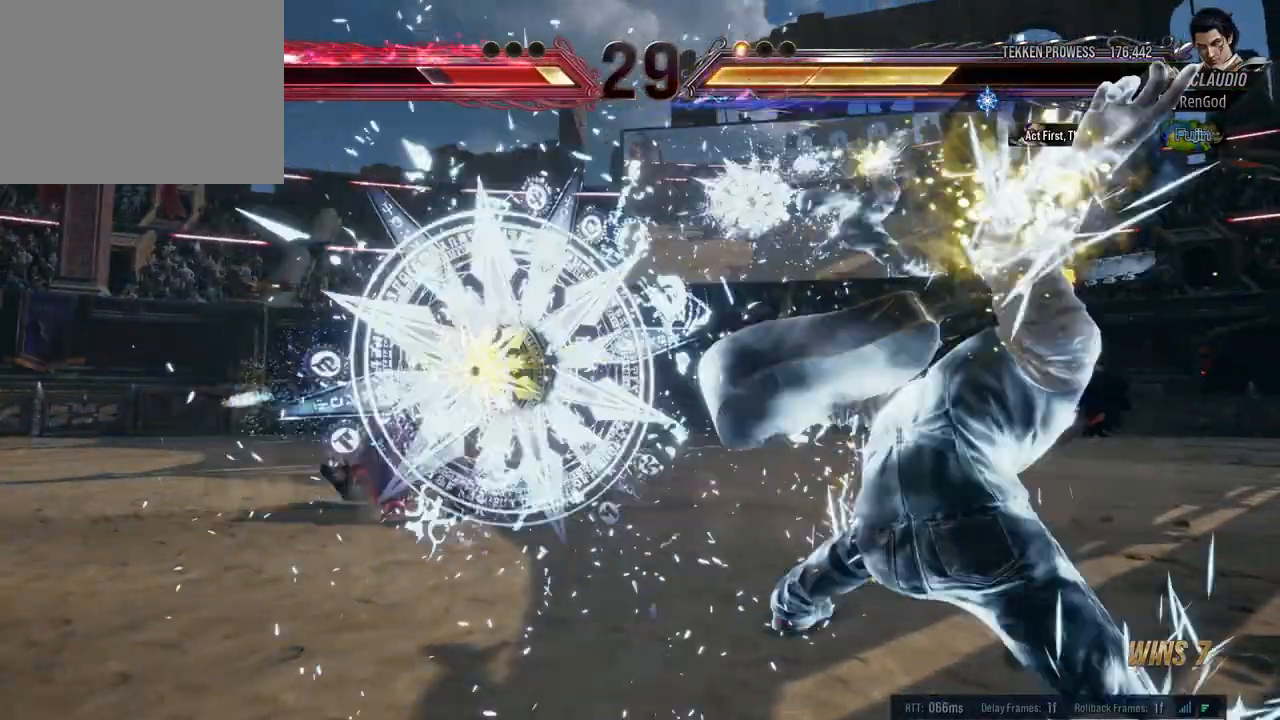
{"buttons": [], "left_stick": "right", "right_stick": "center", "events": [[50, "left_stick", "center"], [100, "left_stick", "right"], [200, "left_stick", "center"], [250, "left_stick", "right"], [350, "left_stick", "center"], [400, "left_stick", "right"]]}
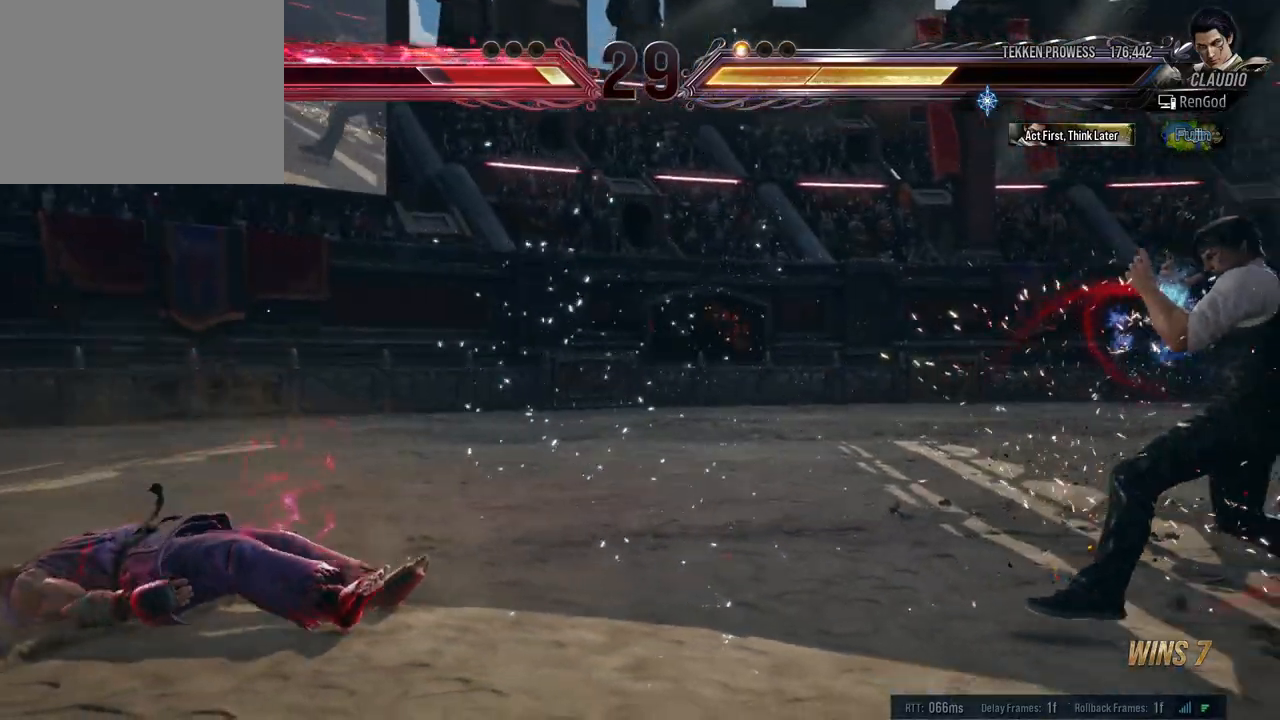
{"buttons": [], "left_stick": "center", "right_stick": "center", "events": [[50, "left_stick", "down"], [200, "left_stick", "center"], [267, "left_stick", "left"], [333, "left_stick", "center"], [400, "left_stick", "left"], [500, "left_stick", "center"]]}
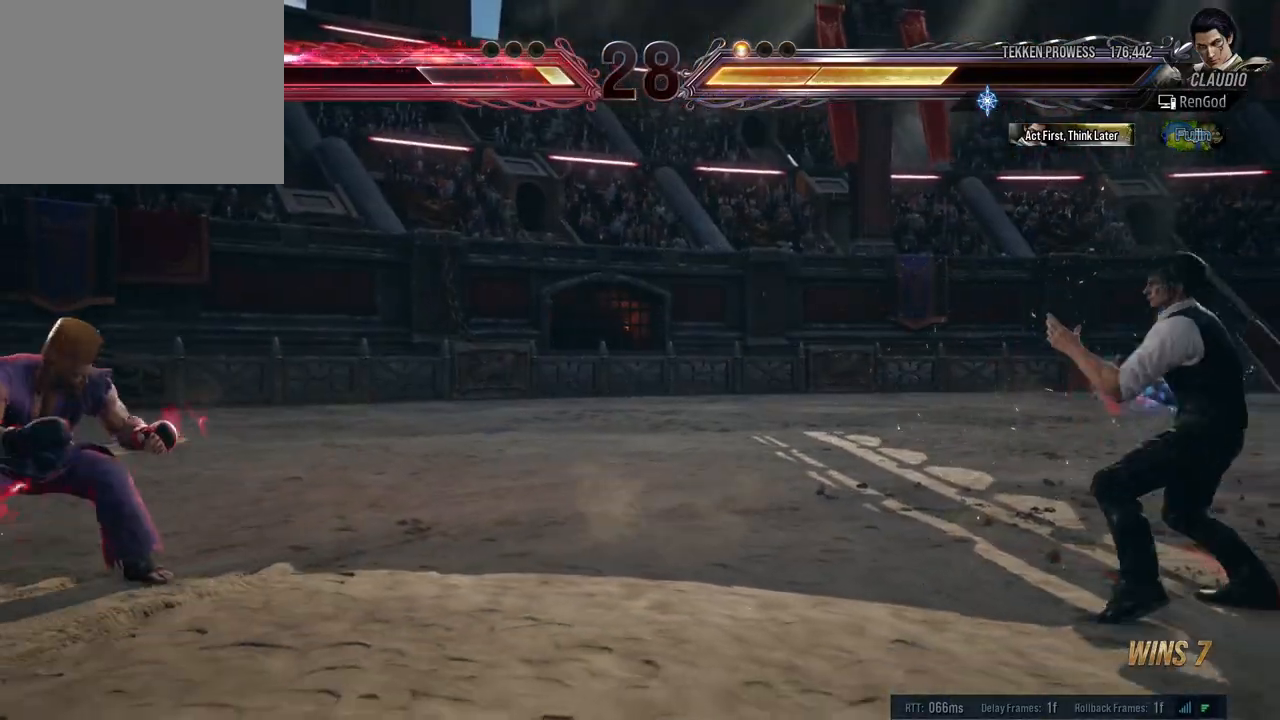
{"buttons": [], "left_stick": "right", "right_stick": "center", "events": [[50, "left_stick", "left"], [133, "left_stick", "center"], [200, "left_stick", "left"], [500, "left_stick", "right"]]}
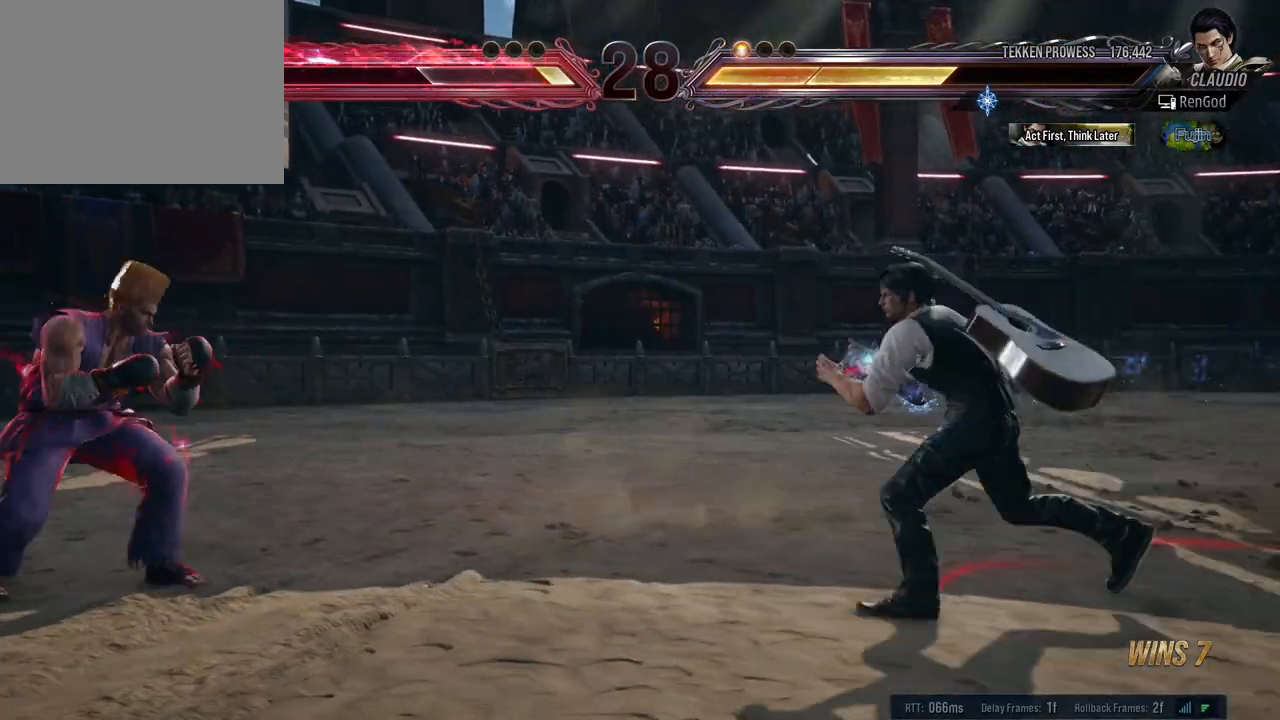
{"buttons": [], "left_stick": "left", "right_stick": "center", "events": [[300, "left_stick", "down"], [433, "left_stick", "center"], [483, "left_stick", "left"]]}
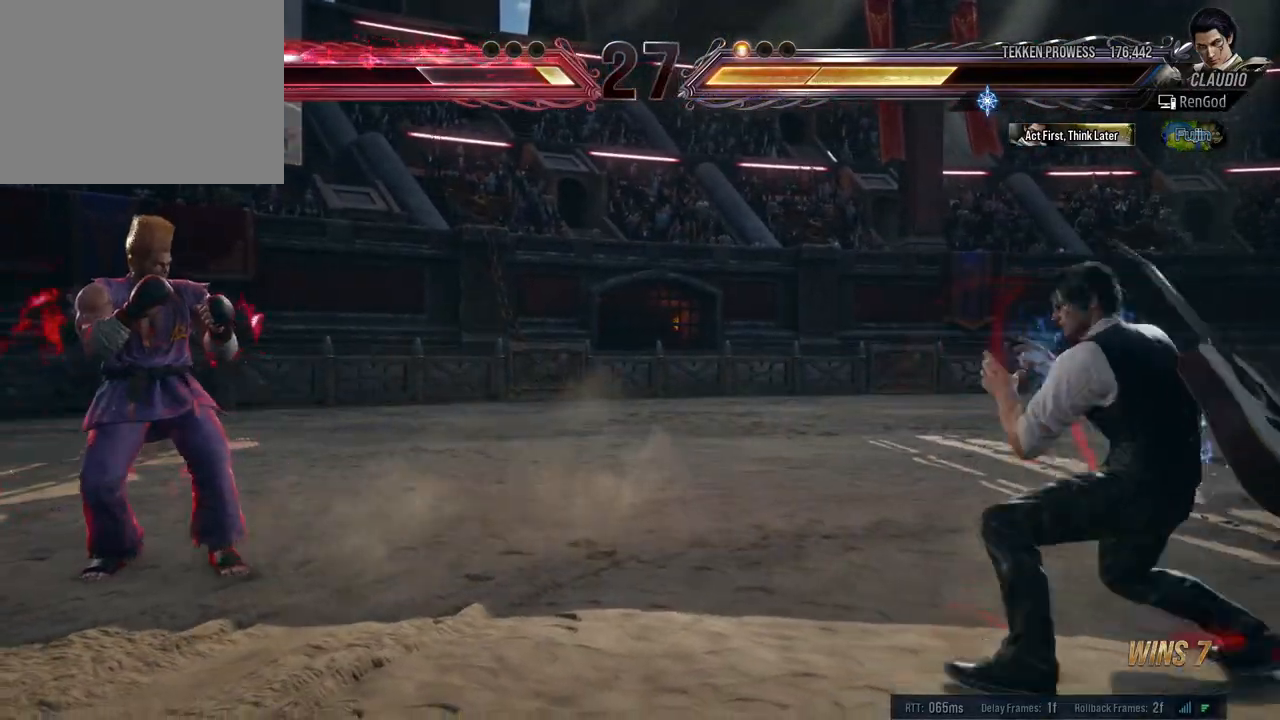
{"buttons": ["B"], "left_stick": "left", "right_stick": "center", "events": [[100, "left_stick", "center"], [167, "left_stick", "left"], [250, "left_stick", "center"], [317, "left_stick", "left"], [450, "B", "down"]]}
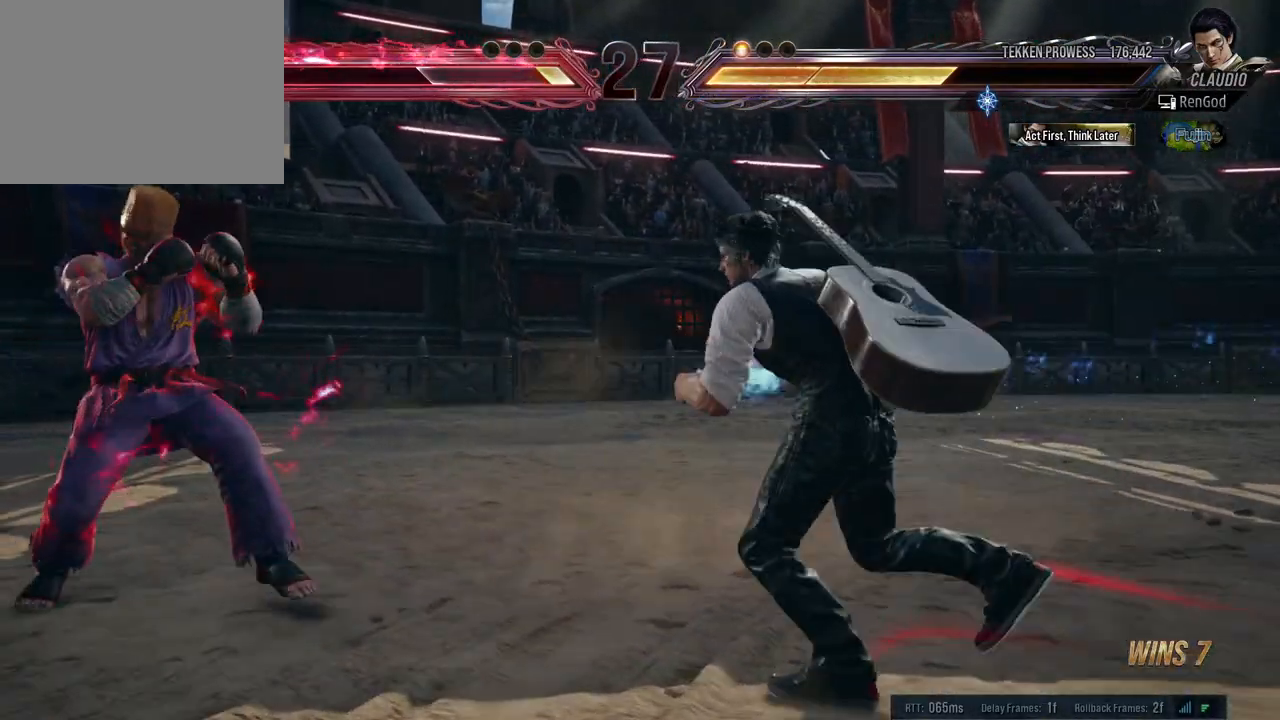
{"buttons": [], "left_stick": "center", "right_stick": "center", "events": [[133, "B", "up"], [233, "left_stick", "center"], [367, "left_stick", "right"], [483, "left_stick", "center"]]}
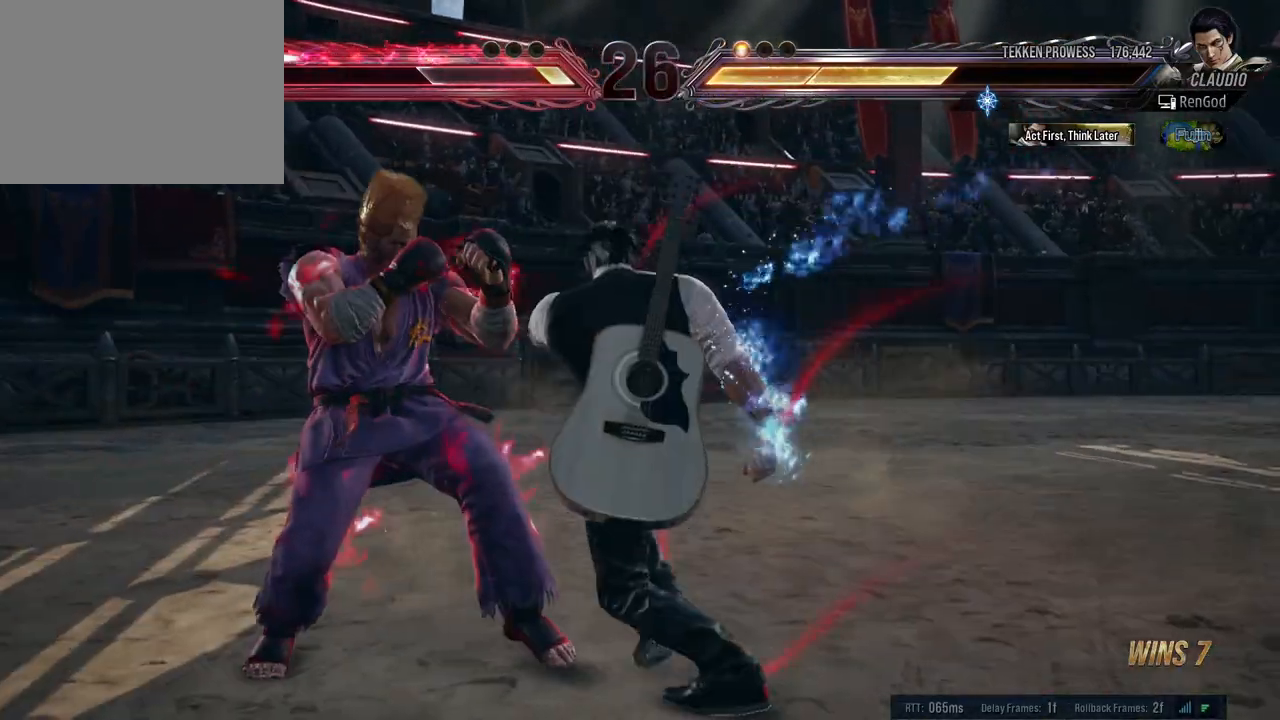
{"buttons": [], "left_stick": "down-right", "right_stick": "center", "events": [[17, "left_stick", "right"], [367, "left_stick", "down-right"]]}
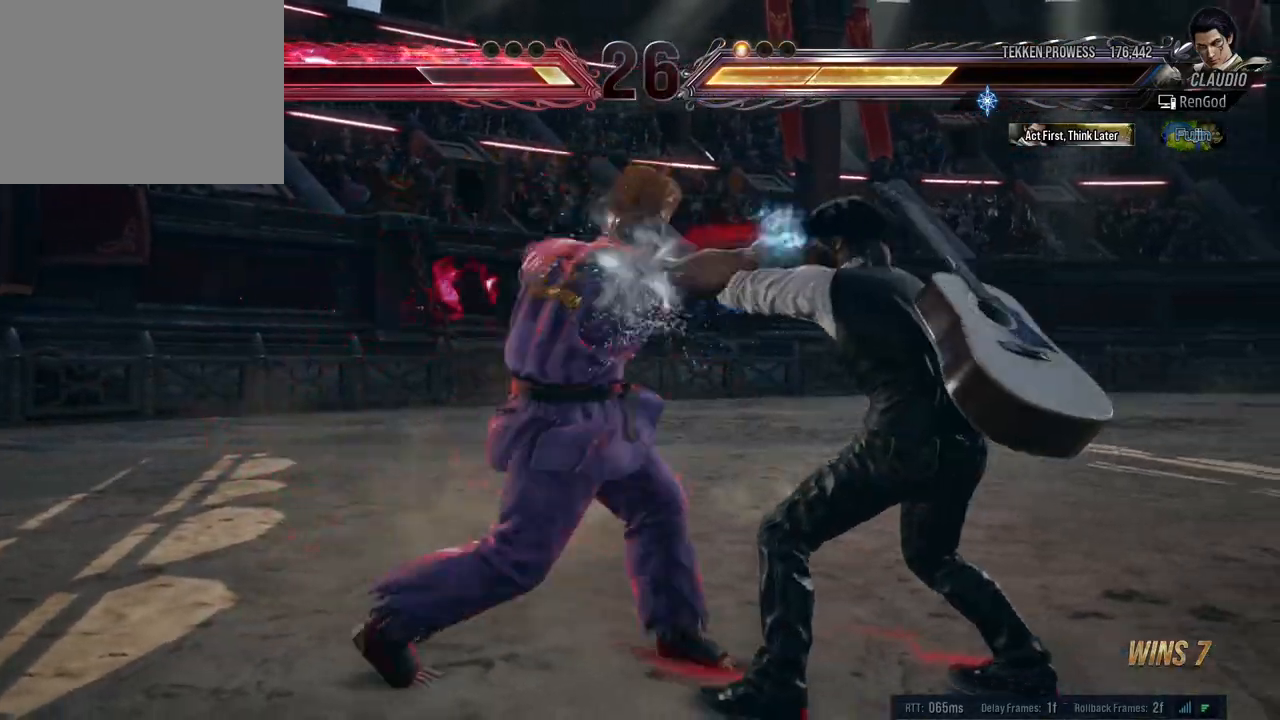
{"buttons": [], "left_stick": "center", "right_stick": "center", "events": [[150, "X", "down"], [233, "X", "up"], [283, "X", "down"], [383, "X", "up"], [450, "left_stick", "center"]]}
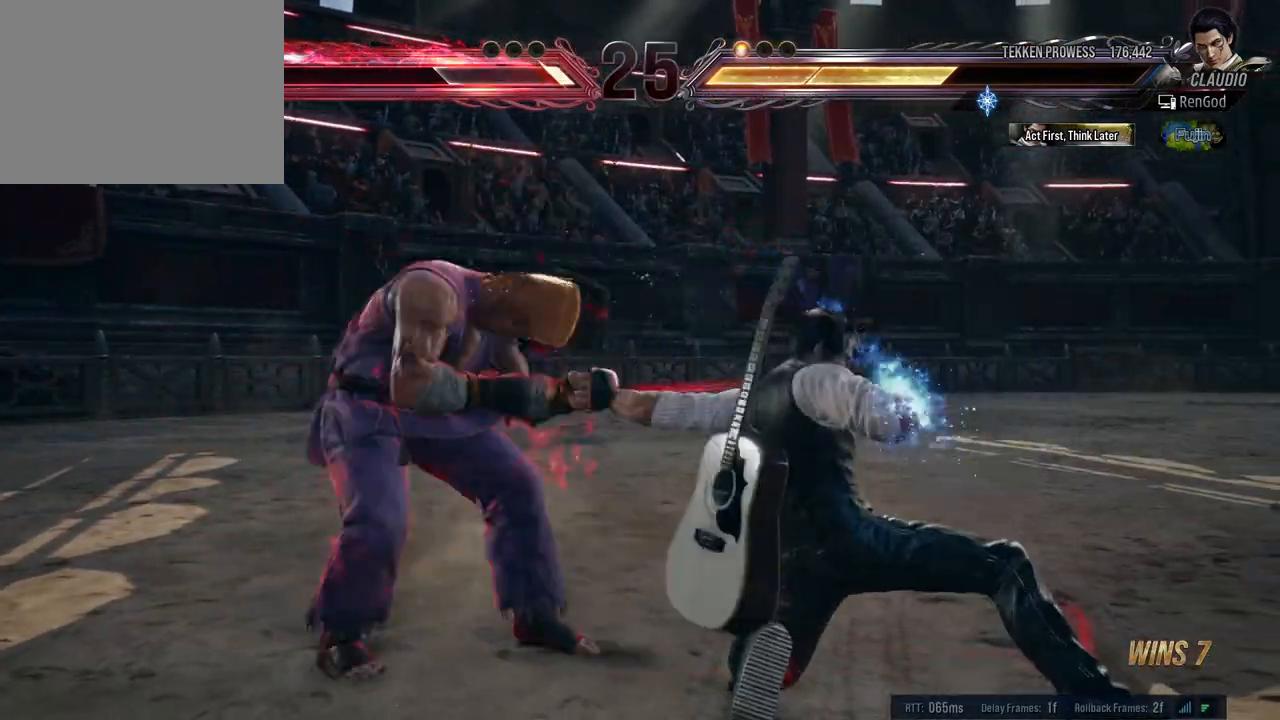
{"buttons": [], "left_stick": "center", "right_stick": "center", "events": [[33, "left_stick", "right"], [167, "left_stick", "center"], [317, "X", "down"], [383, "X", "up"]]}